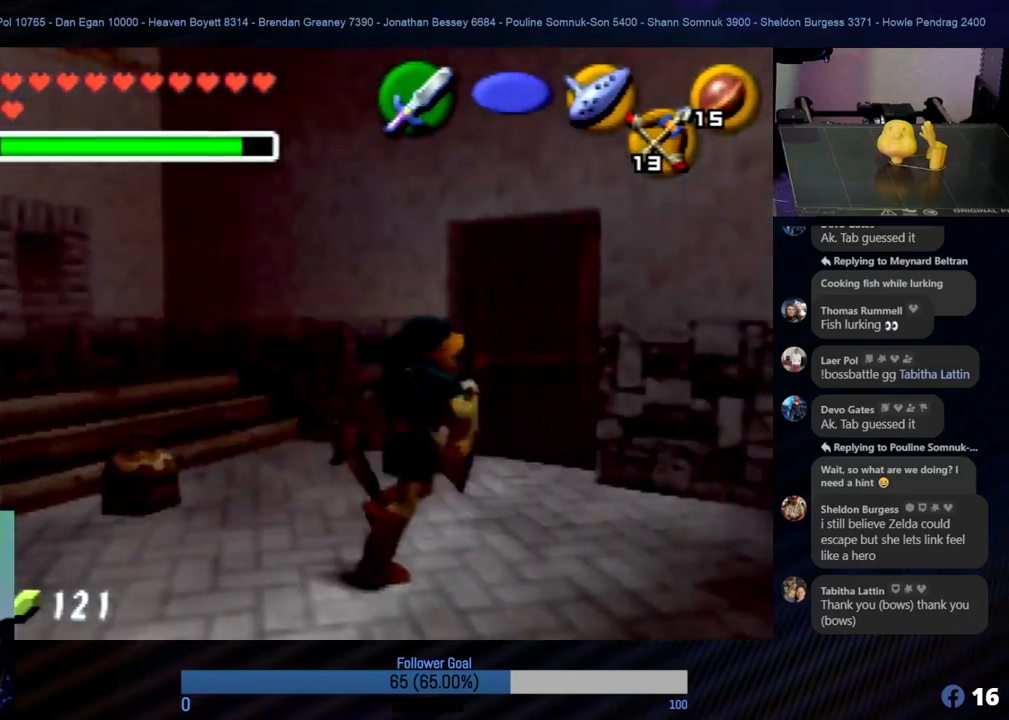
Gameplay with a controller (Nintendo layout); each line is a JSON object with the inputs held at the frame after it. "events" lists button and stick changes between this image and that frame as [ms after this image, input, new state], when the widget could be followed in between. Not read: L1 L3 R3.
{"buttons": [], "left_stick": "up", "events": [[67, "left_stick", "up"]]}
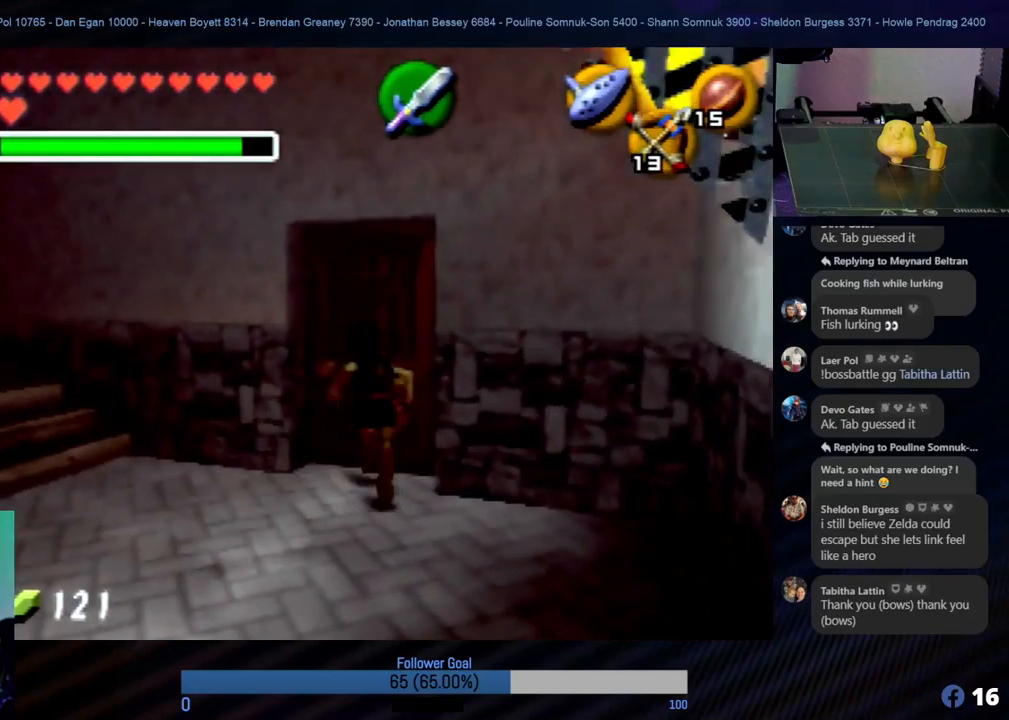
{"buttons": ["A"], "left_stick": "up", "events": [[286, "A", "down"], [371, "A", "up"], [455, "A", "down"]]}
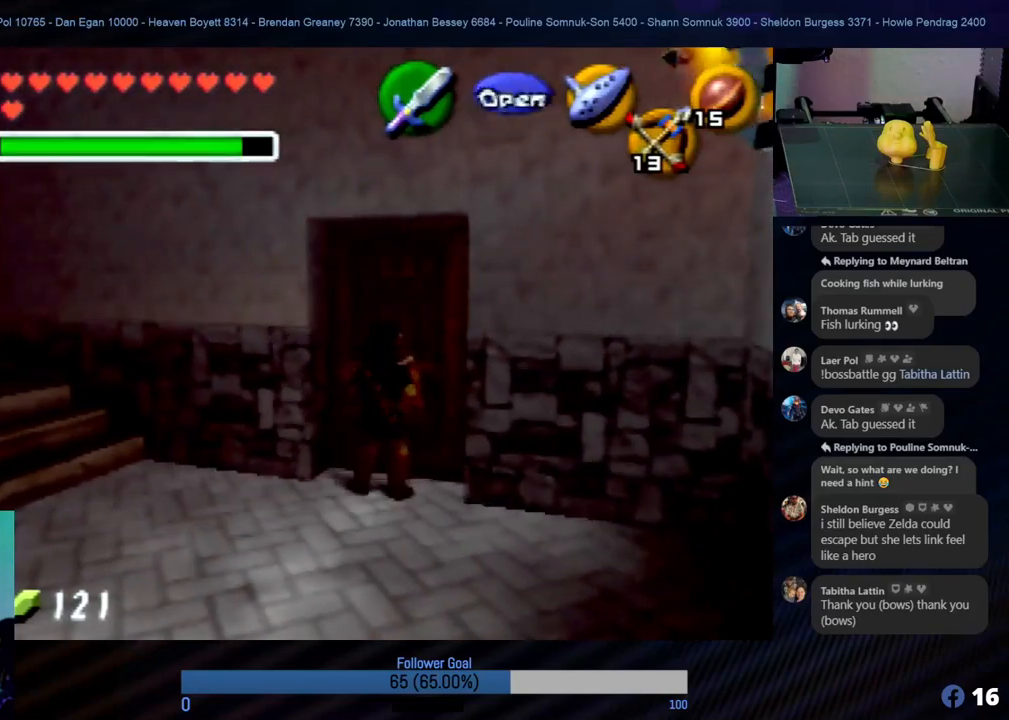
{"buttons": [], "left_stick": "center", "events": [[50, "A", "up"], [101, "A", "down"], [168, "left_stick", "center"], [185, "A", "up"]]}
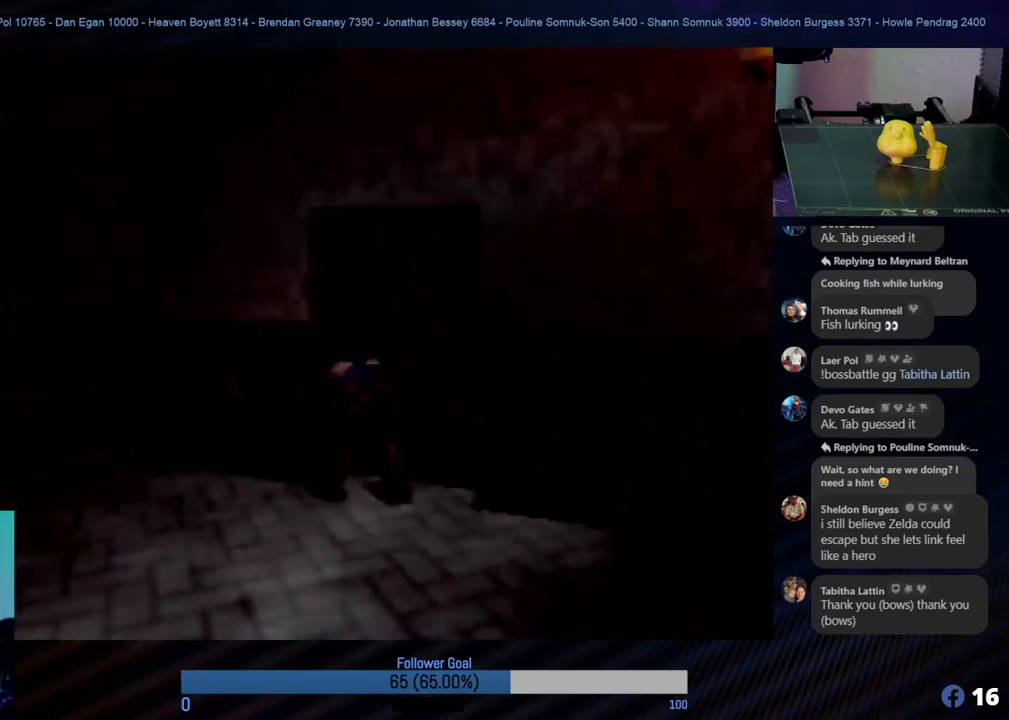
{"buttons": [], "left_stick": "center", "events": []}
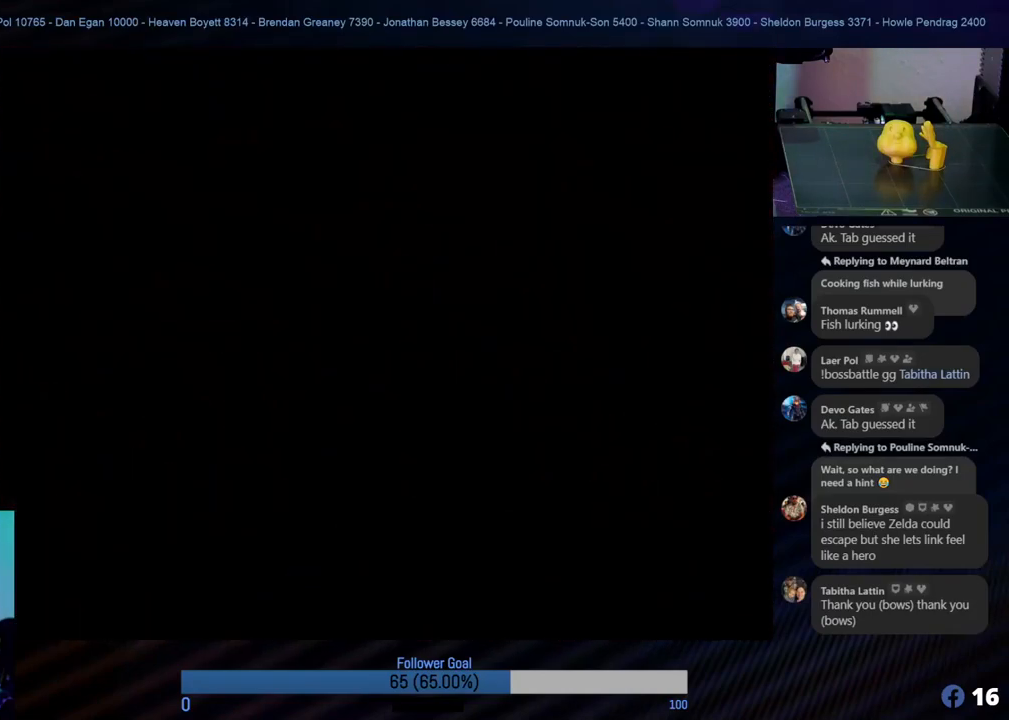
{"buttons": [], "left_stick": "center", "events": []}
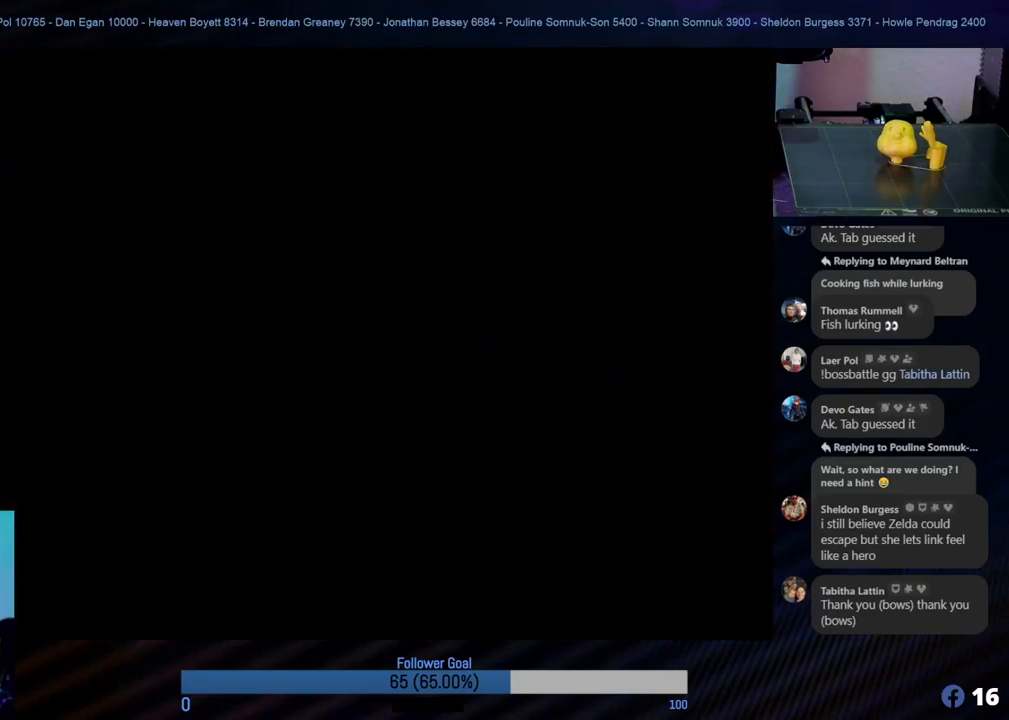
{"buttons": [], "left_stick": "center", "events": []}
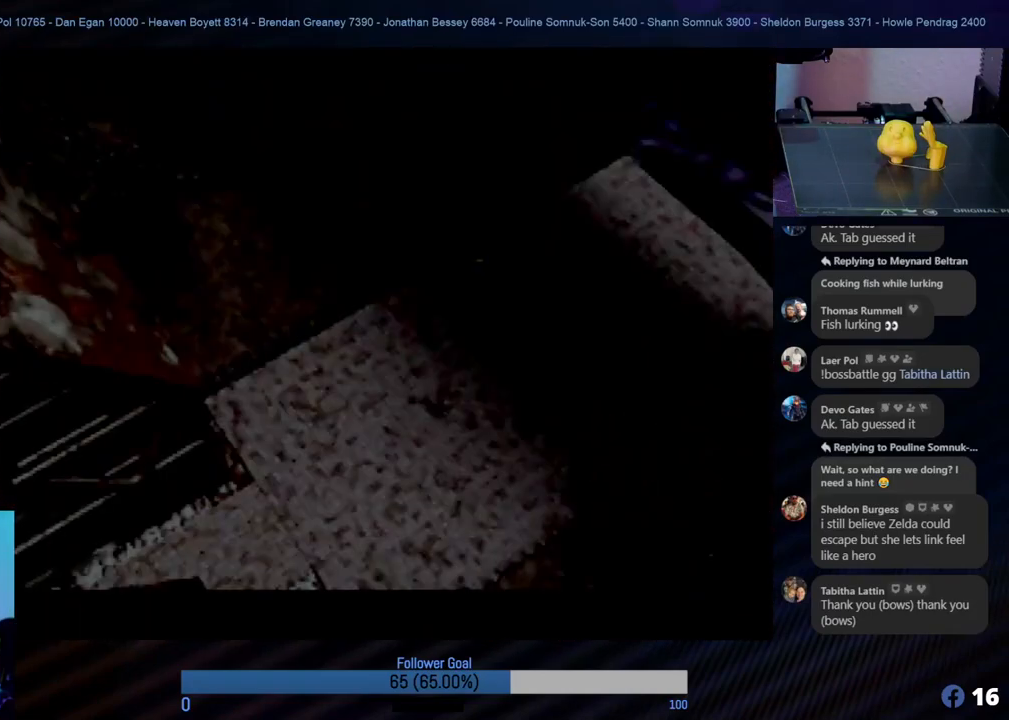
{"buttons": [], "left_stick": "center", "events": []}
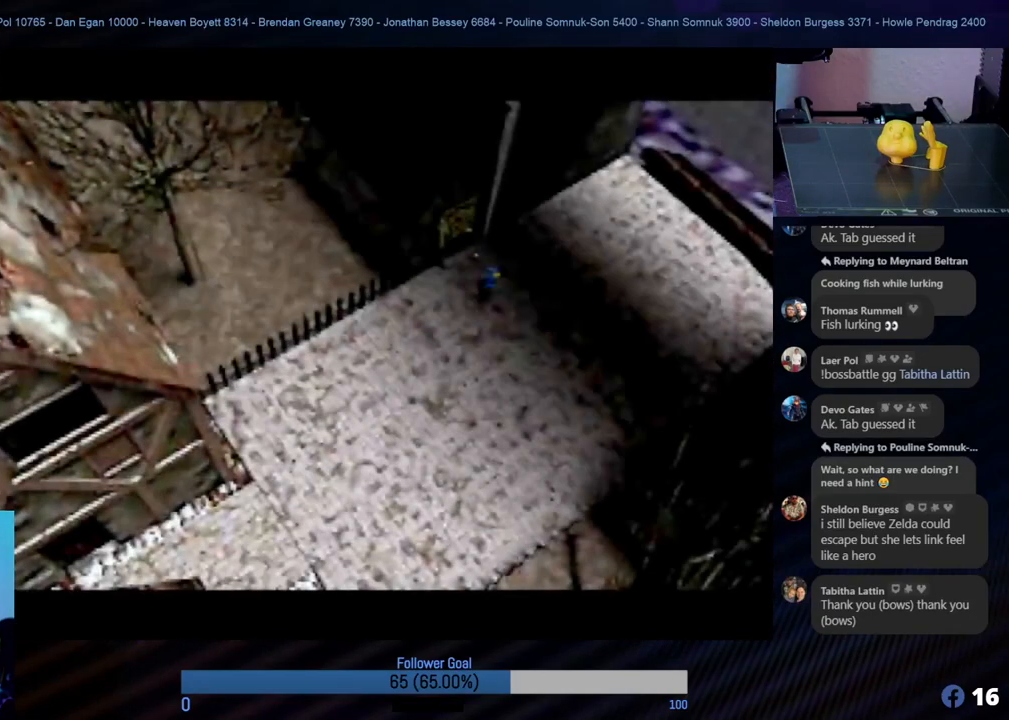
{"buttons": [], "left_stick": "up", "events": [[405, "left_stick", "up"]]}
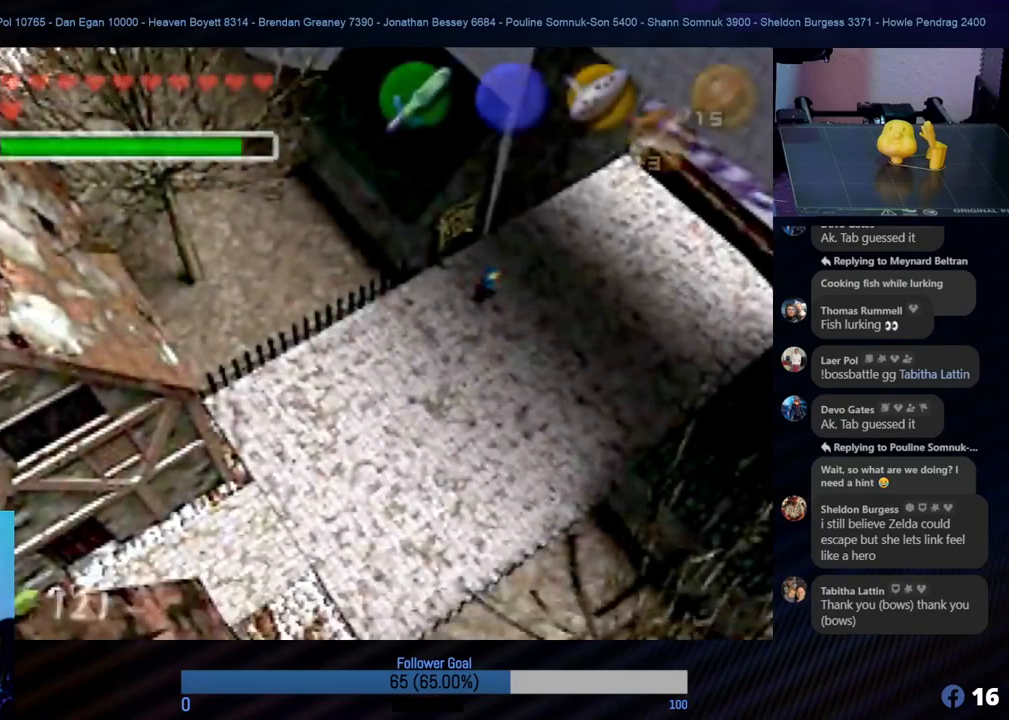
{"buttons": [], "left_stick": "center", "events": [[320, "left_stick", "center"]]}
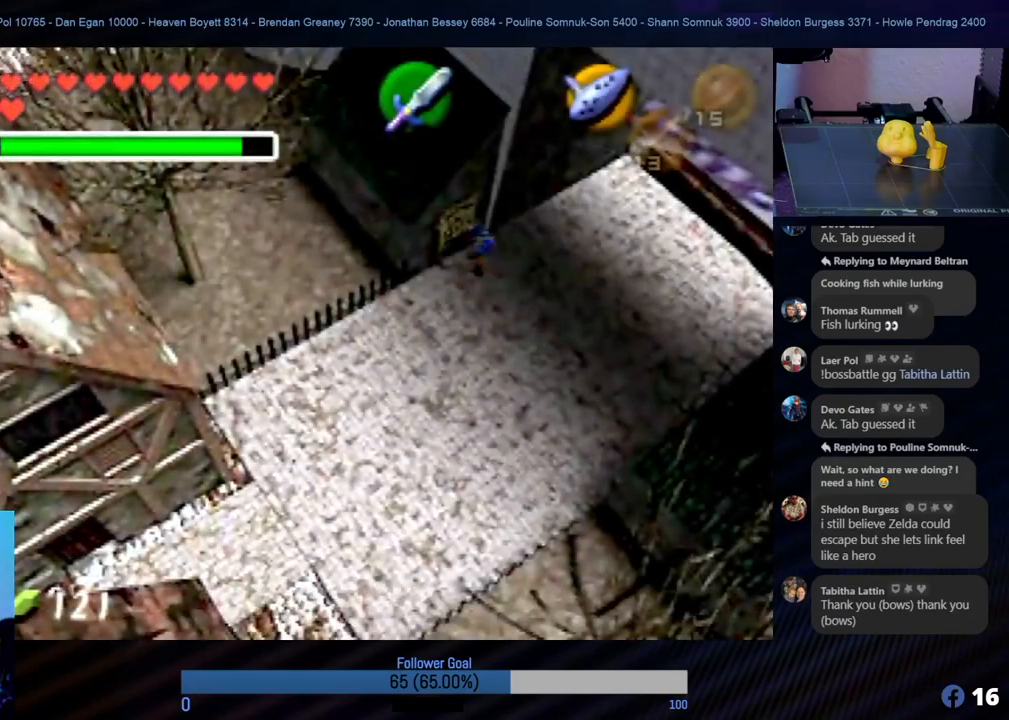
{"buttons": [], "left_stick": "up-left", "events": [[337, "left_stick", "left"], [422, "A", "down"], [422, "left_stick", "up-left"], [472, "A", "up"]]}
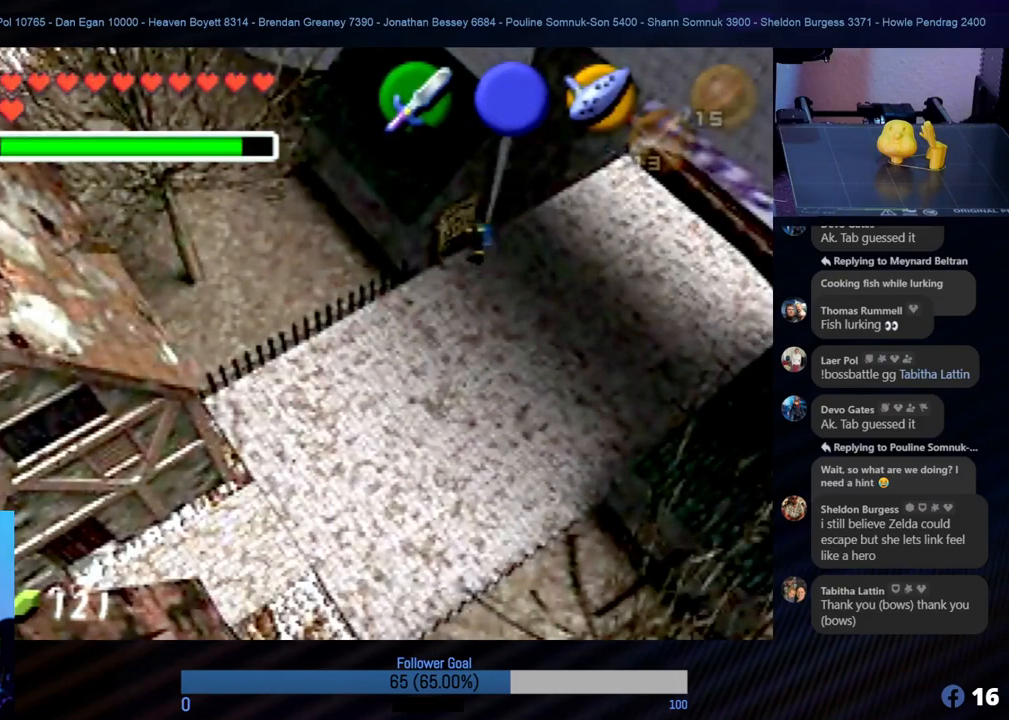
{"buttons": [], "left_stick": "center", "events": [[101, "A", "down"], [169, "A", "up"], [202, "left_stick", "center"], [270, "A", "down"], [354, "A", "up"], [472, "A", "down"], [489, "A", "up"]]}
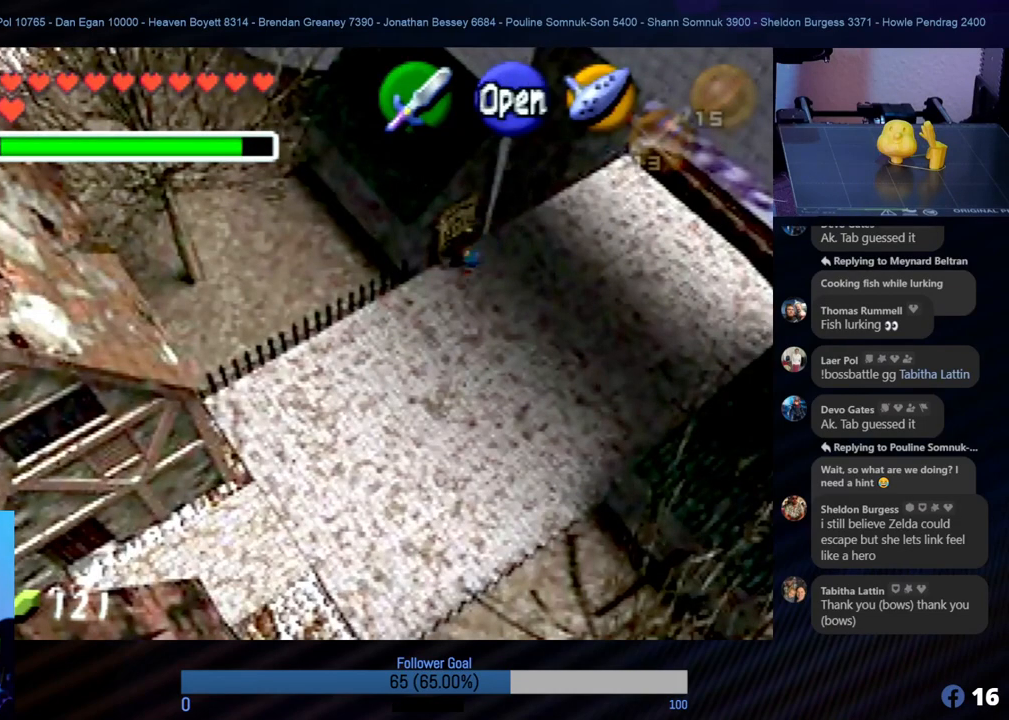
{"buttons": ["A"], "left_stick": "up", "events": [[236, "left_stick", "up-left"], [253, "A", "down"], [371, "A", "up"], [388, "left_stick", "up"], [489, "A", "down"]]}
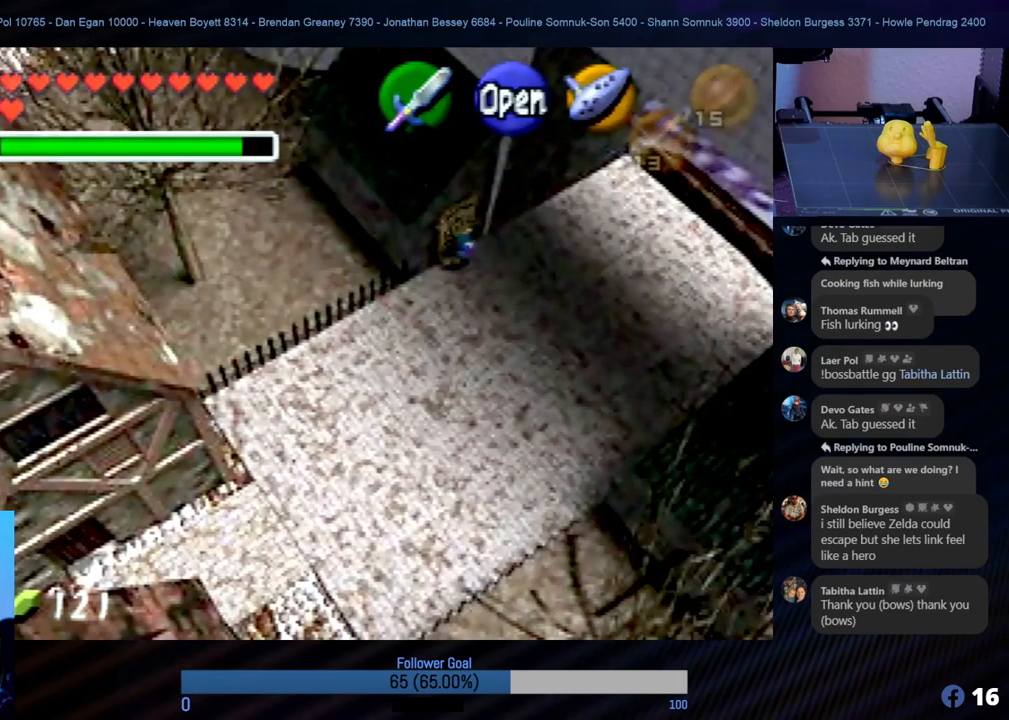
{"buttons": [], "left_stick": "up", "events": [[67, "A", "up"], [152, "A", "down"], [219, "A", "up"], [286, "A", "down"], [337, "A", "up"], [438, "A", "down"], [506, "A", "up"]]}
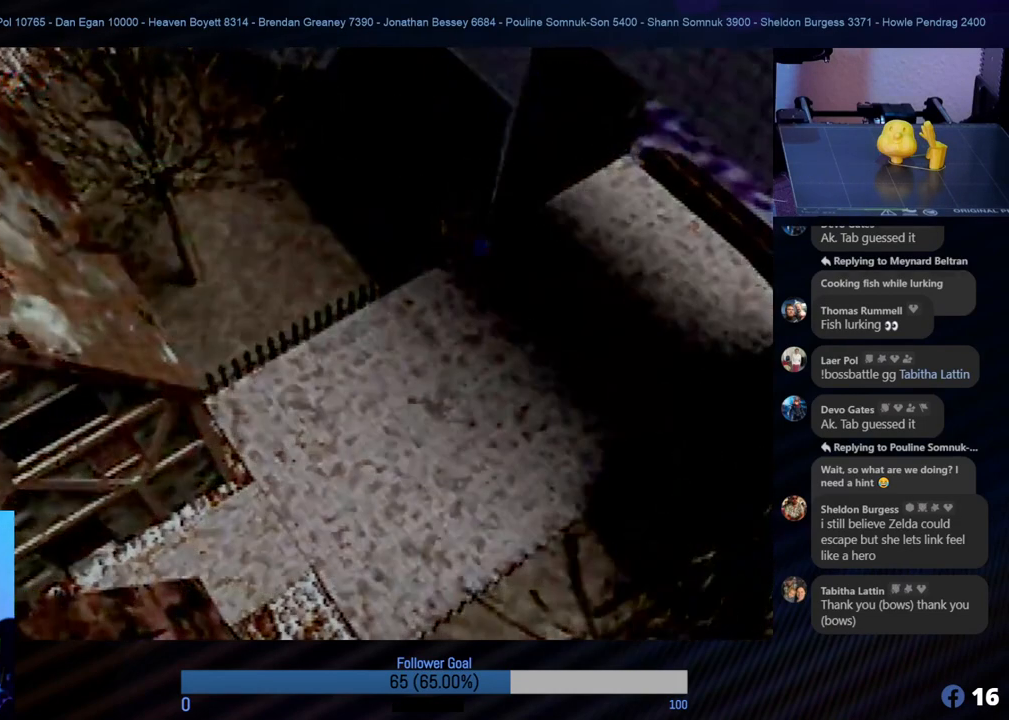
{"buttons": [], "left_stick": "center", "events": [[17, "left_stick", "center"]]}
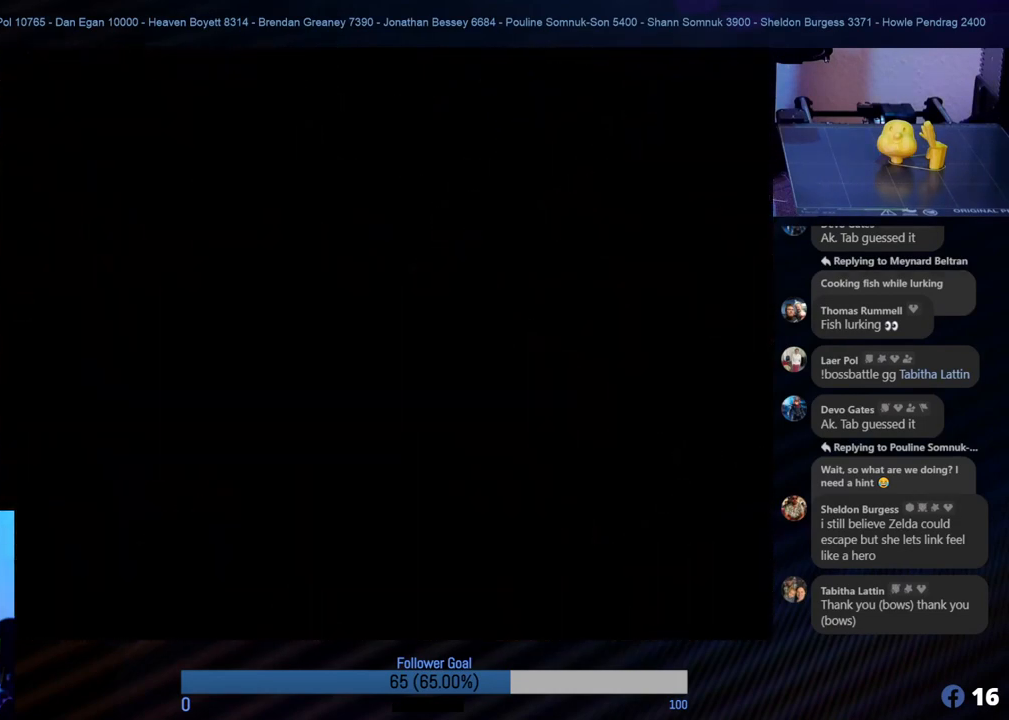
{"buttons": [], "left_stick": "center", "events": []}
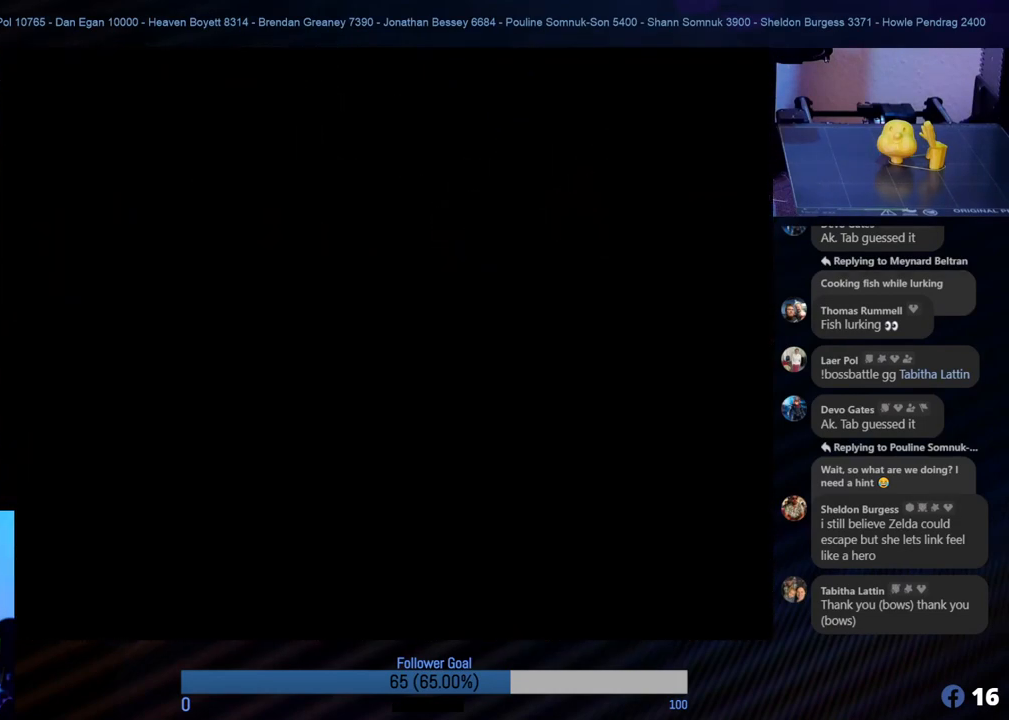
{"buttons": [], "left_stick": "center", "events": []}
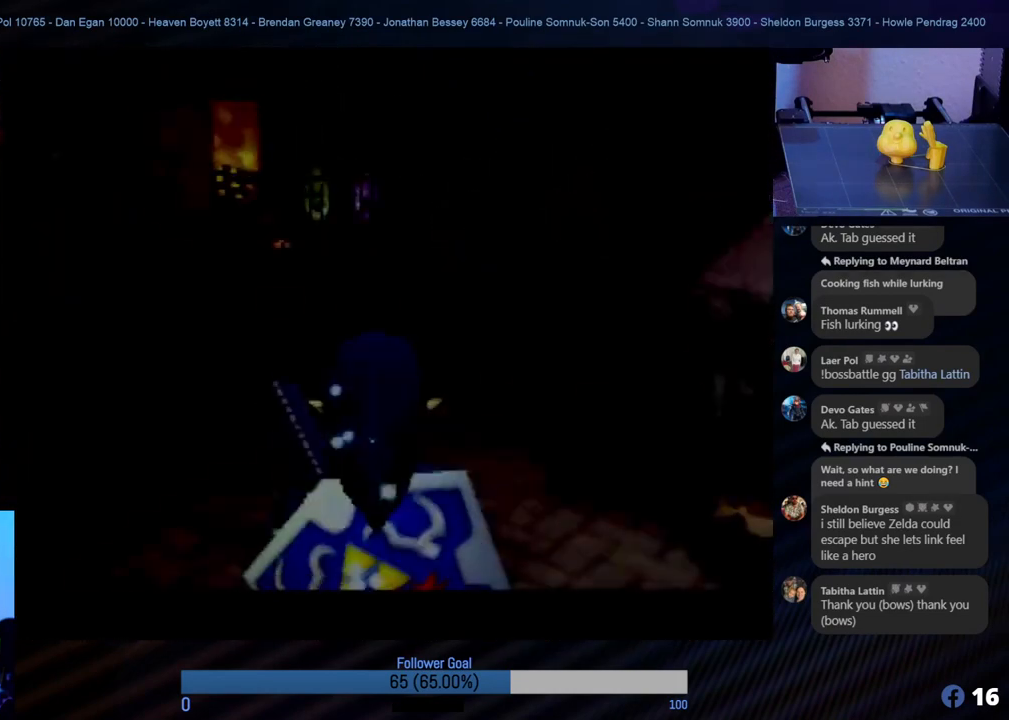
{"buttons": [], "left_stick": "center", "events": []}
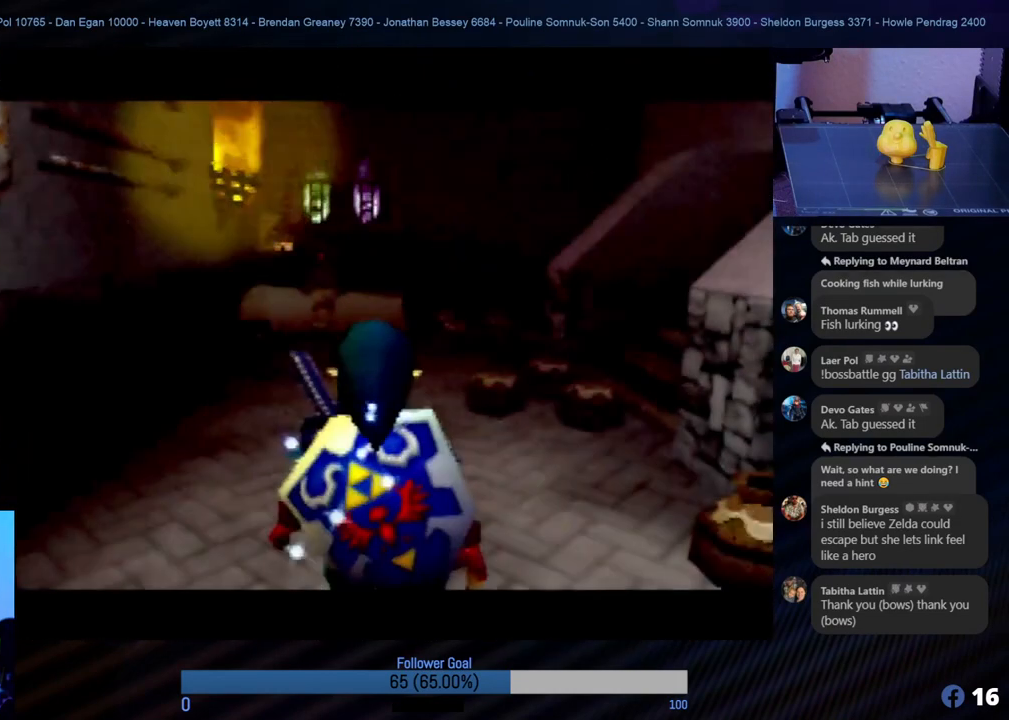
{"buttons": [], "left_stick": "center", "events": [[68, "left_stick", "right"], [203, "Z", "down"], [270, "left_stick", "center"], [354, "Z", "up"]]}
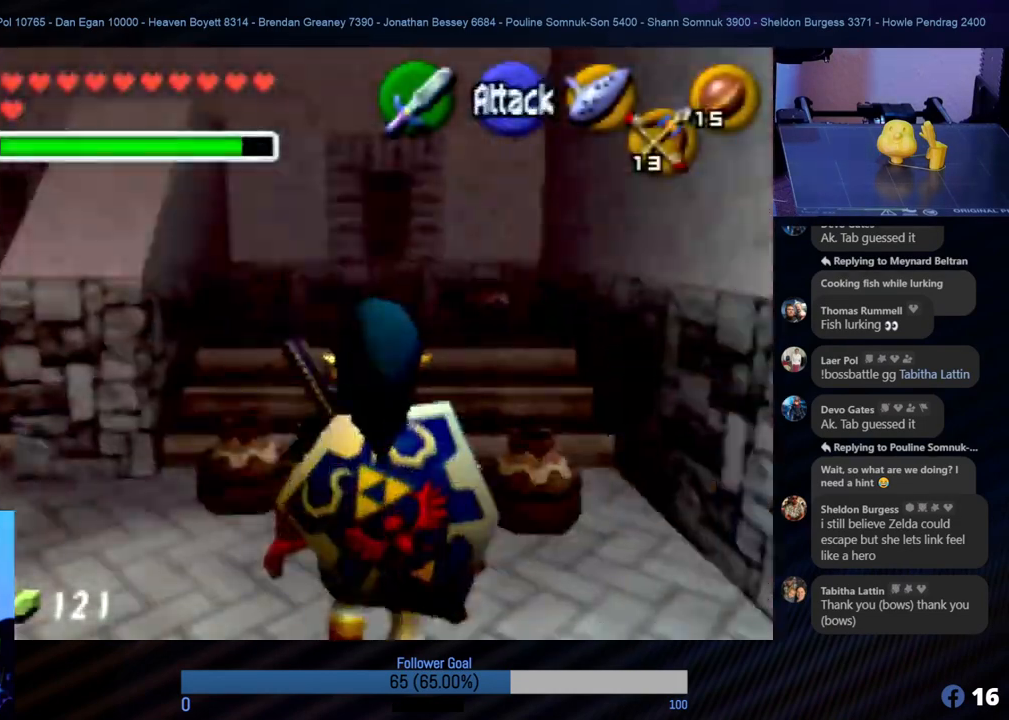
{"buttons": [], "left_stick": "up", "events": [[203, "left_stick", "up-right"], [270, "left_stick", "up"]]}
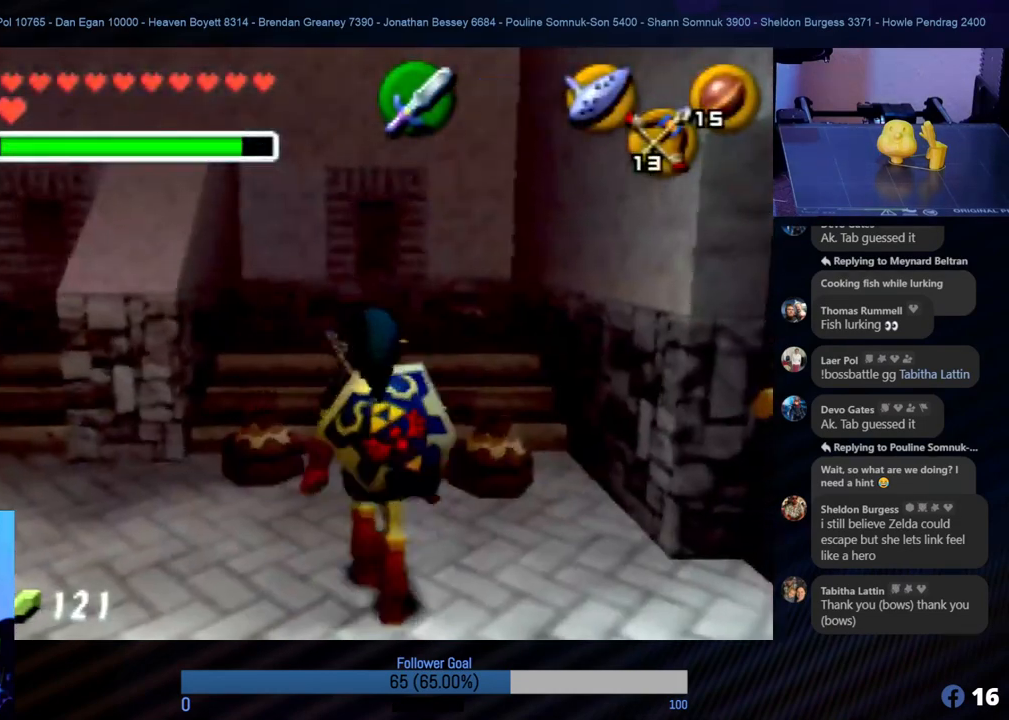
{"buttons": ["B"], "left_stick": "up", "events": [[84, "left_stick", "up-right"], [219, "left_stick", "up"], [422, "B", "down"]]}
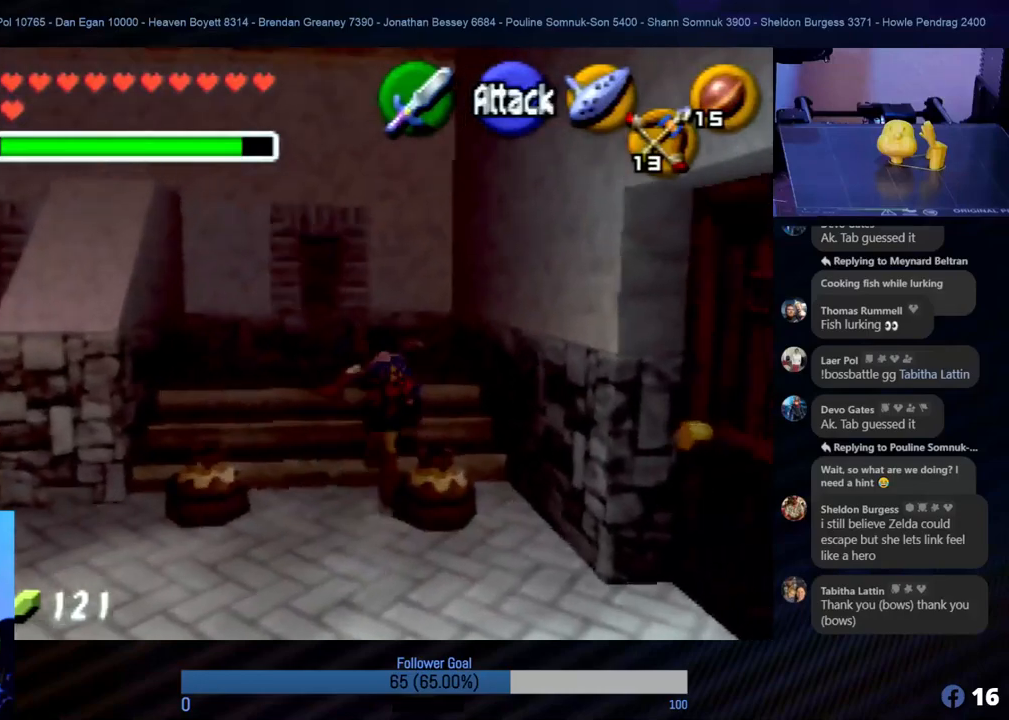
{"buttons": ["B"], "left_stick": "center", "events": [[17, "B", "up"], [84, "B", "down"], [439, "B", "up"], [455, "left_stick", "center"], [506, "B", "down"]]}
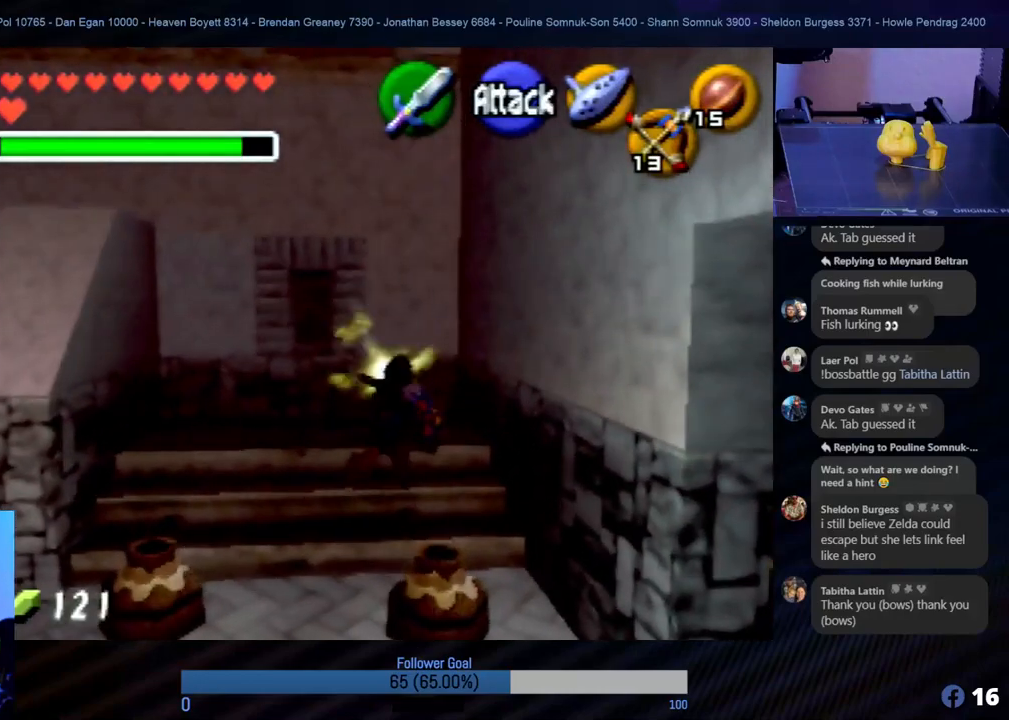
{"buttons": [], "left_stick": "up-right", "events": [[84, "B", "up"], [388, "left_stick", "up-right"]]}
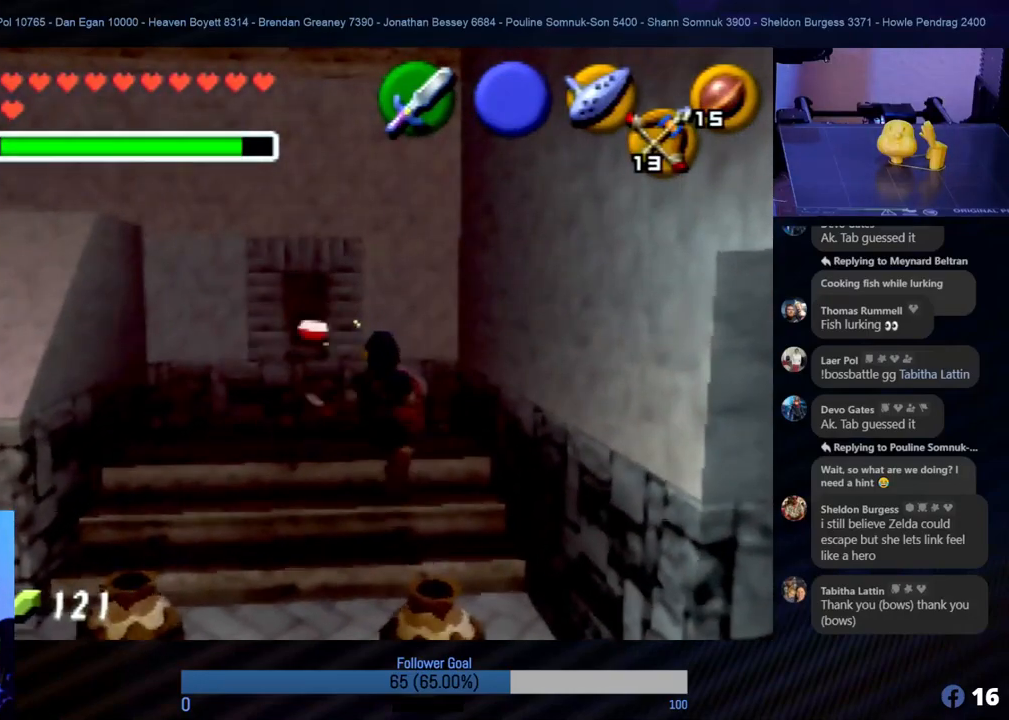
{"buttons": [], "left_stick": "down-left", "events": [[101, "left_stick", "up"], [253, "left_stick", "left"], [371, "left_stick", "down-left"]]}
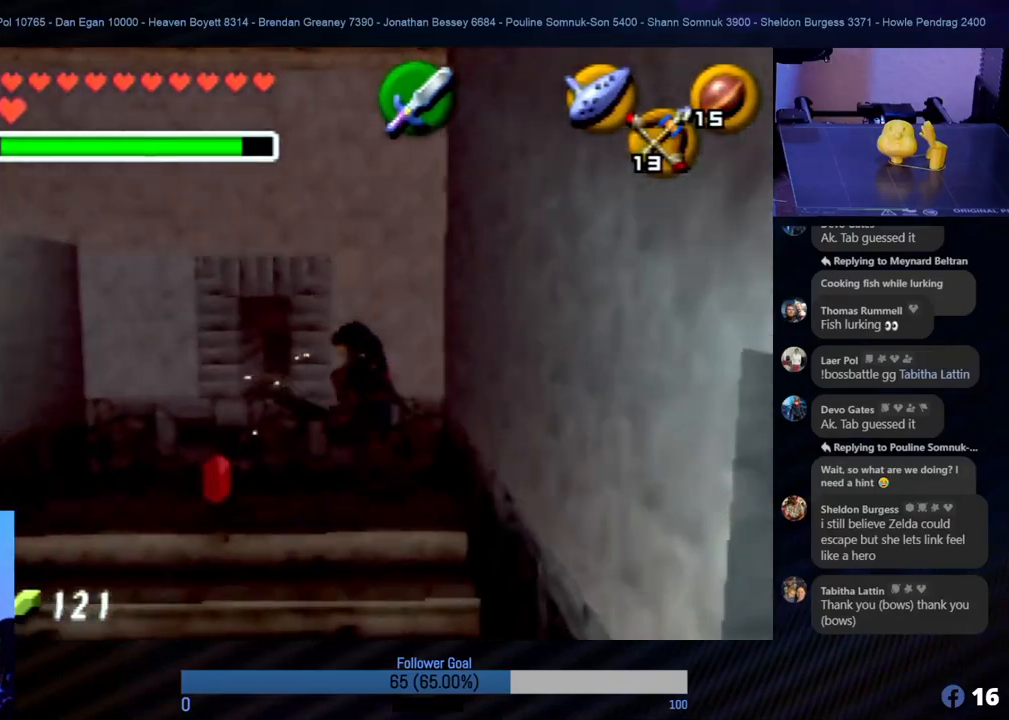
{"buttons": [], "left_stick": "down", "events": [[152, "left_stick", "down"]]}
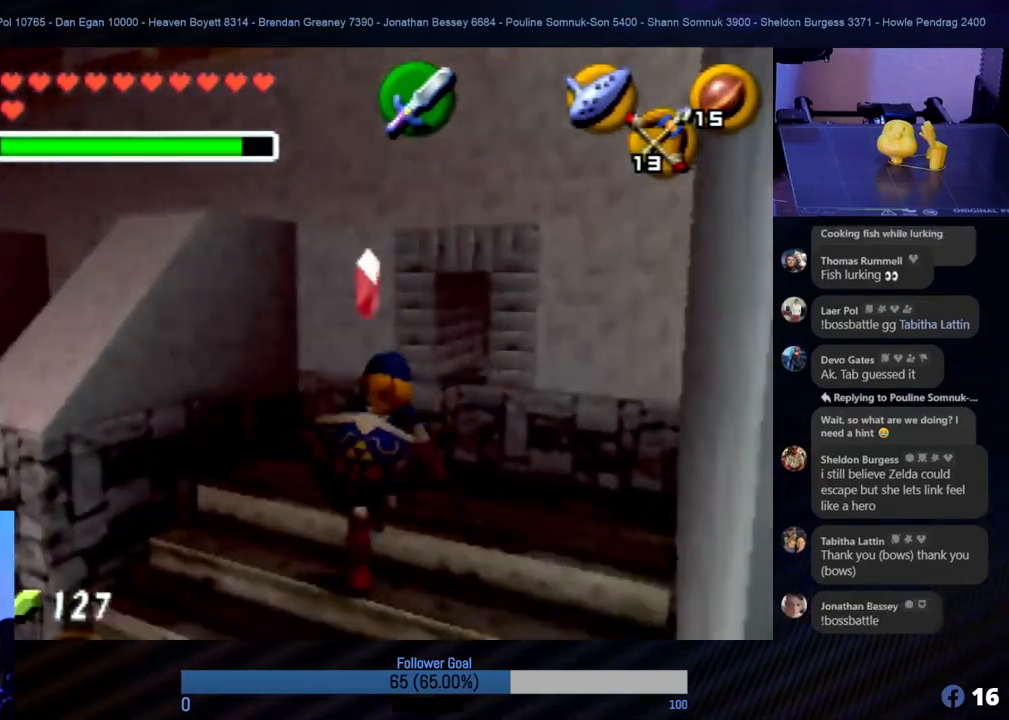
{"buttons": [], "left_stick": "down", "events": []}
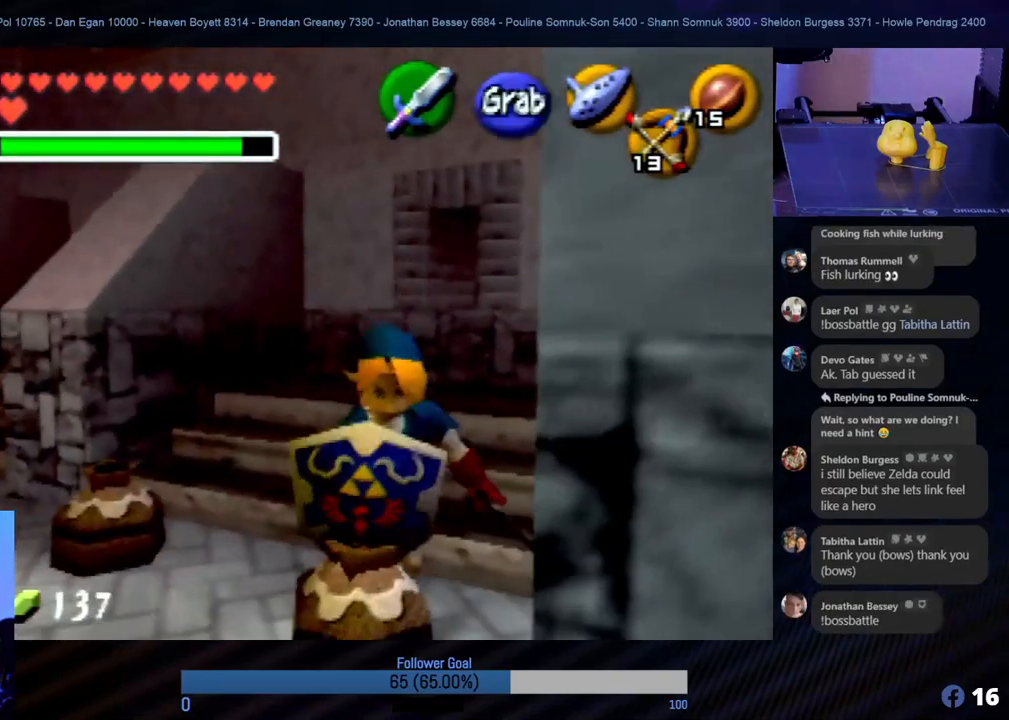
{"buttons": [], "left_stick": "down", "events": [[252, "left_stick", "right"], [387, "left_stick", "down"]]}
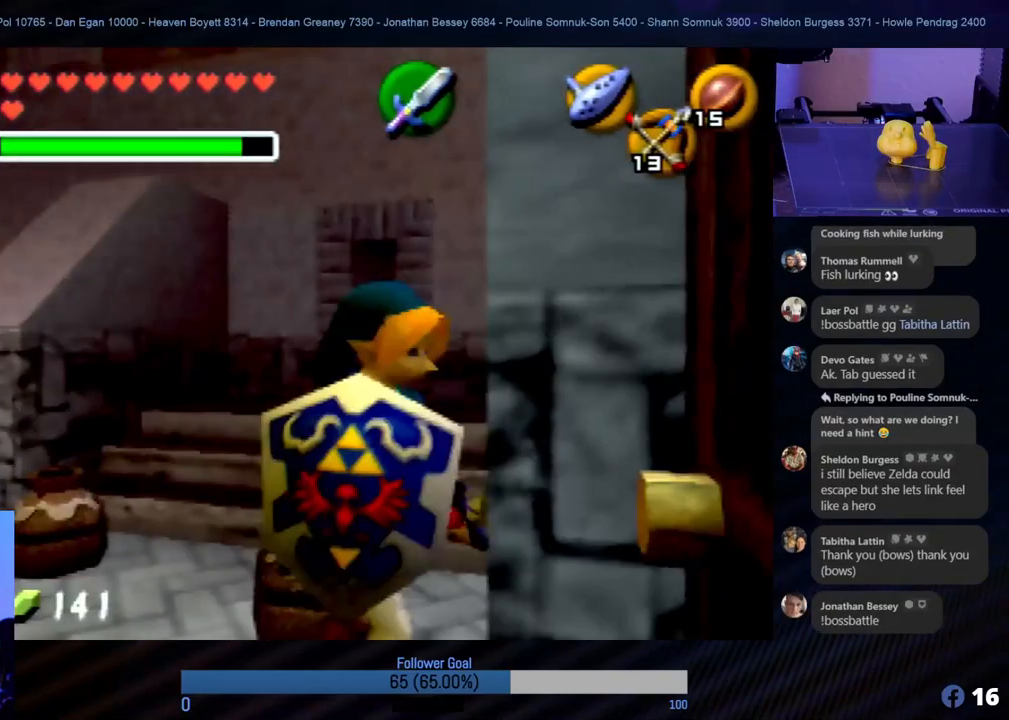
{"buttons": [], "left_stick": "right", "events": [[168, "left_stick", "down-left"], [320, "left_stick", "down-right"], [472, "left_stick", "right"]]}
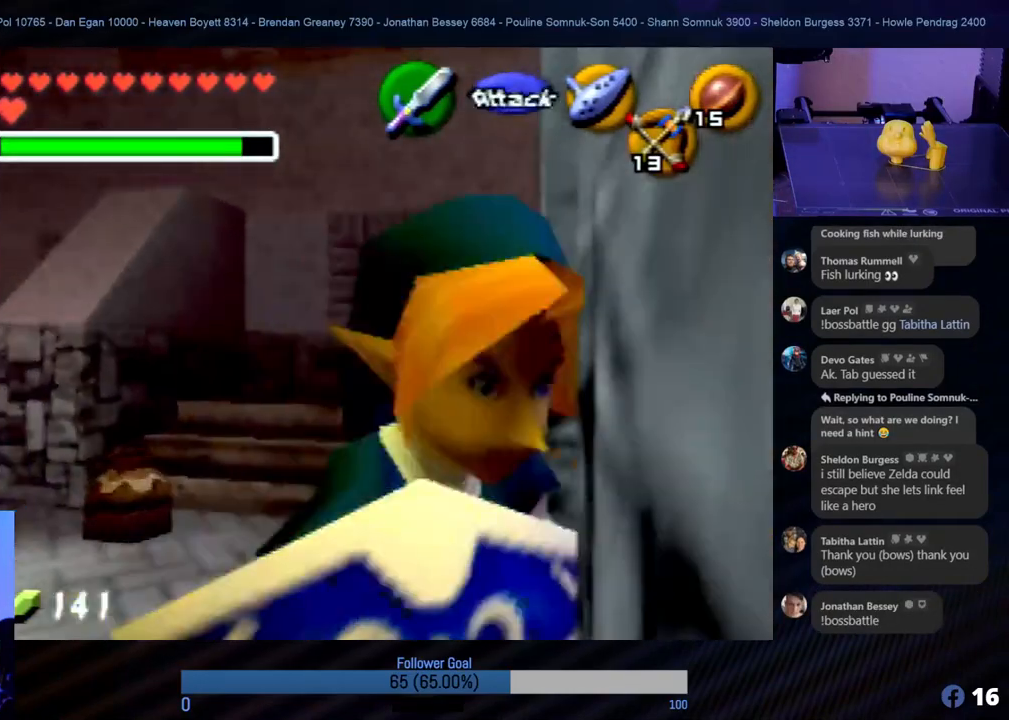
{"buttons": [], "left_stick": "center", "events": [[85, "Z", "down"], [85, "left_stick", "up-right"], [220, "left_stick", "center"], [253, "Z", "up"]]}
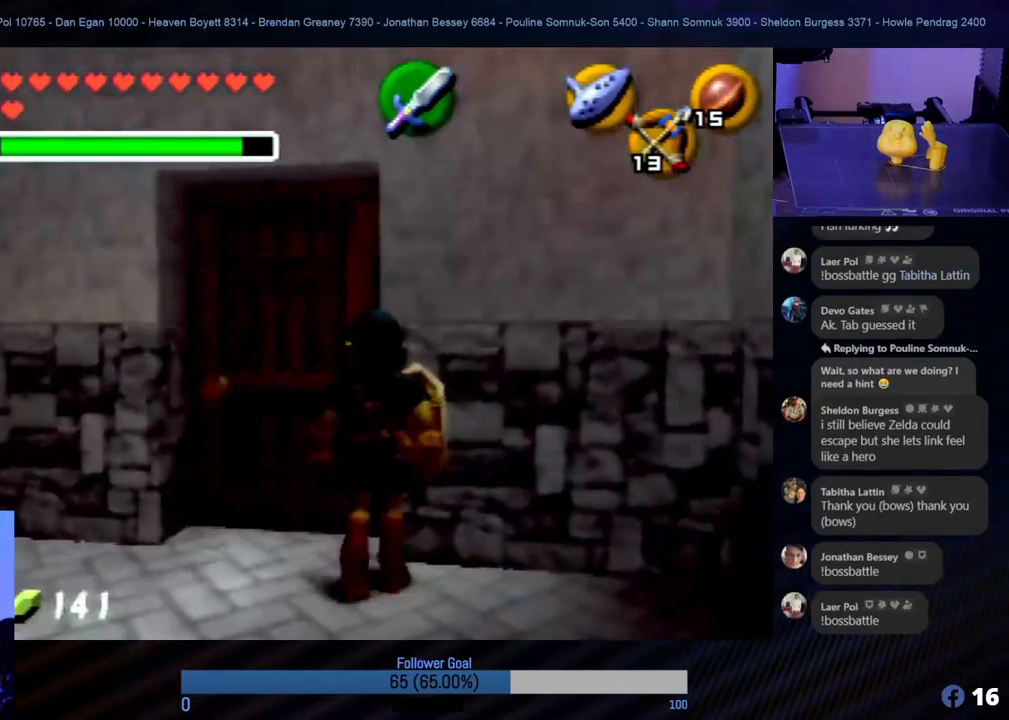
{"buttons": [], "left_stick": "up-left", "events": [[34, "A", "down"], [118, "A", "up"], [236, "A", "down"], [270, "A", "up"], [287, "left_stick", "up-left"], [354, "A", "down"], [456, "A", "up"]]}